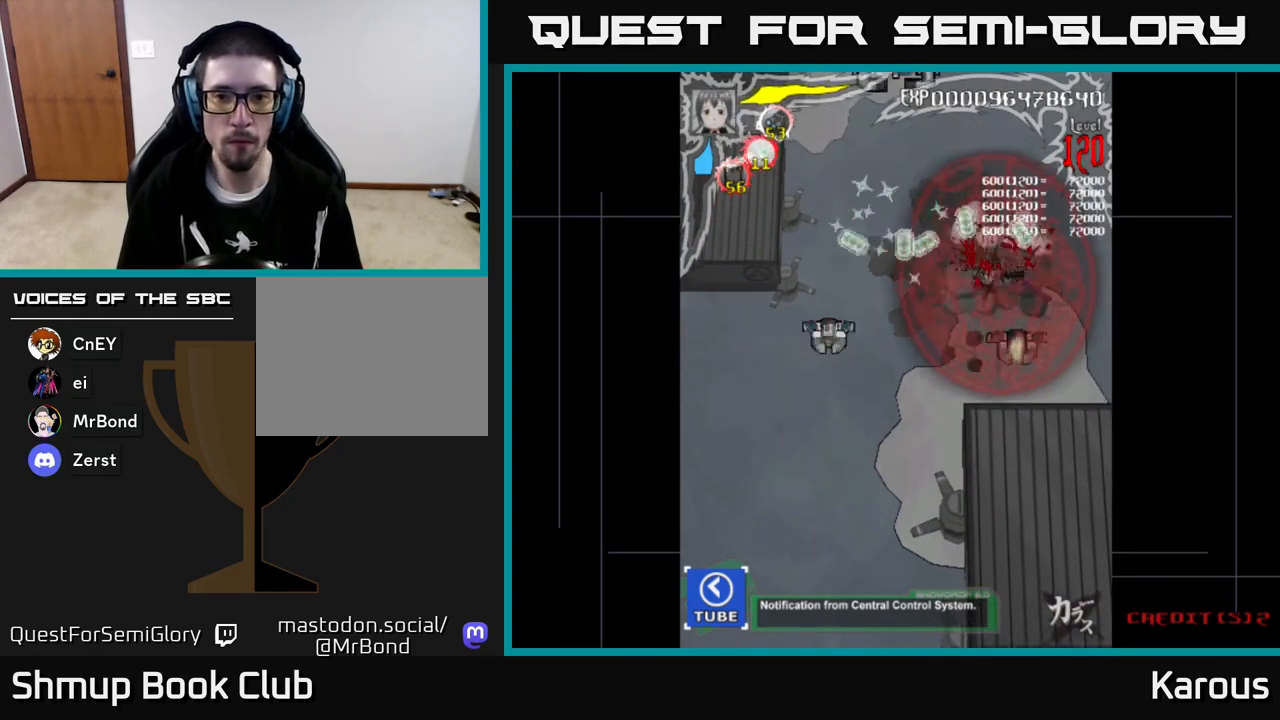
Gameplay with a controller (Xbox layout); each line is a JSON object with the inputs held at the frame after it. "events" lists button and stick changes between this image and that frame as [ms after this image, input, new state], when the widget could be followed in between. Not read: right_stick.
{"buttons": ["B", "DPAD_LEFT"], "left_stick": "center", "events": [[83, "DPAD_RIGHT", "up"], [300, "DPAD_LEFT", "down"], [333, "DPAD_DOWN", "up"]]}
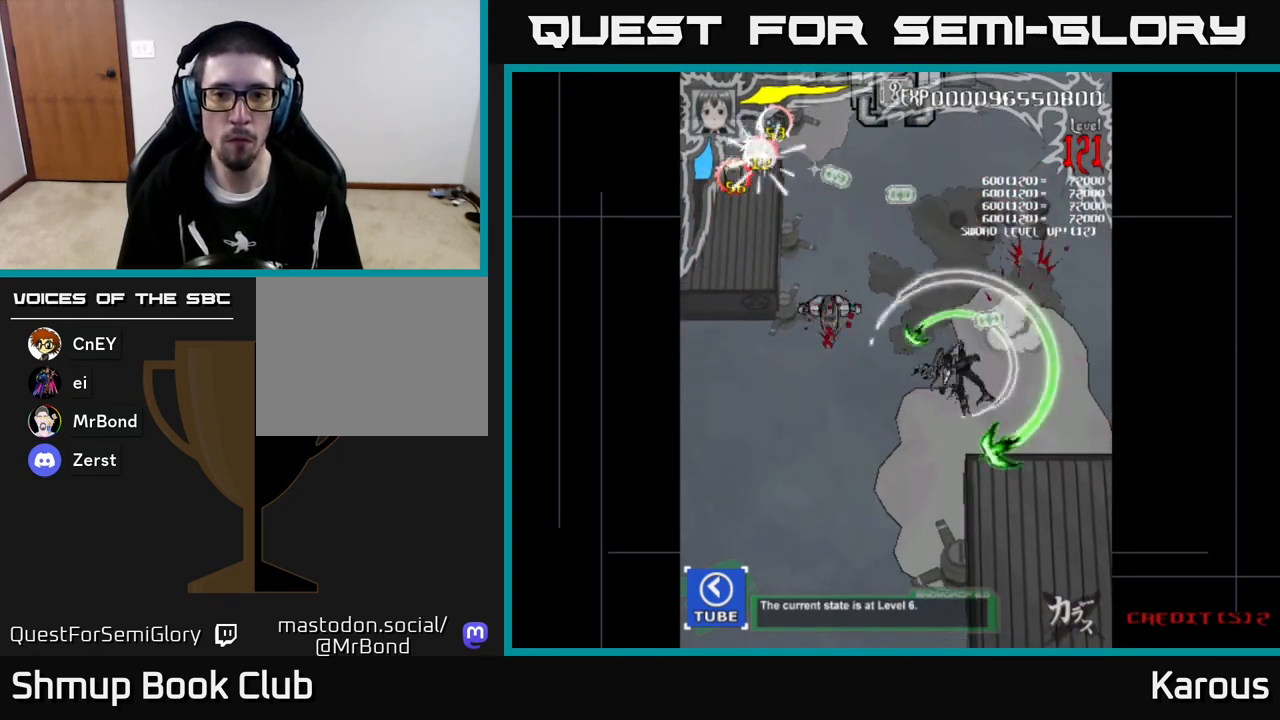
{"buttons": ["B", "DPAD_UP"], "left_stick": "center", "events": [[150, "DPAD_UP", "down"], [450, "DPAD_LEFT", "up"]]}
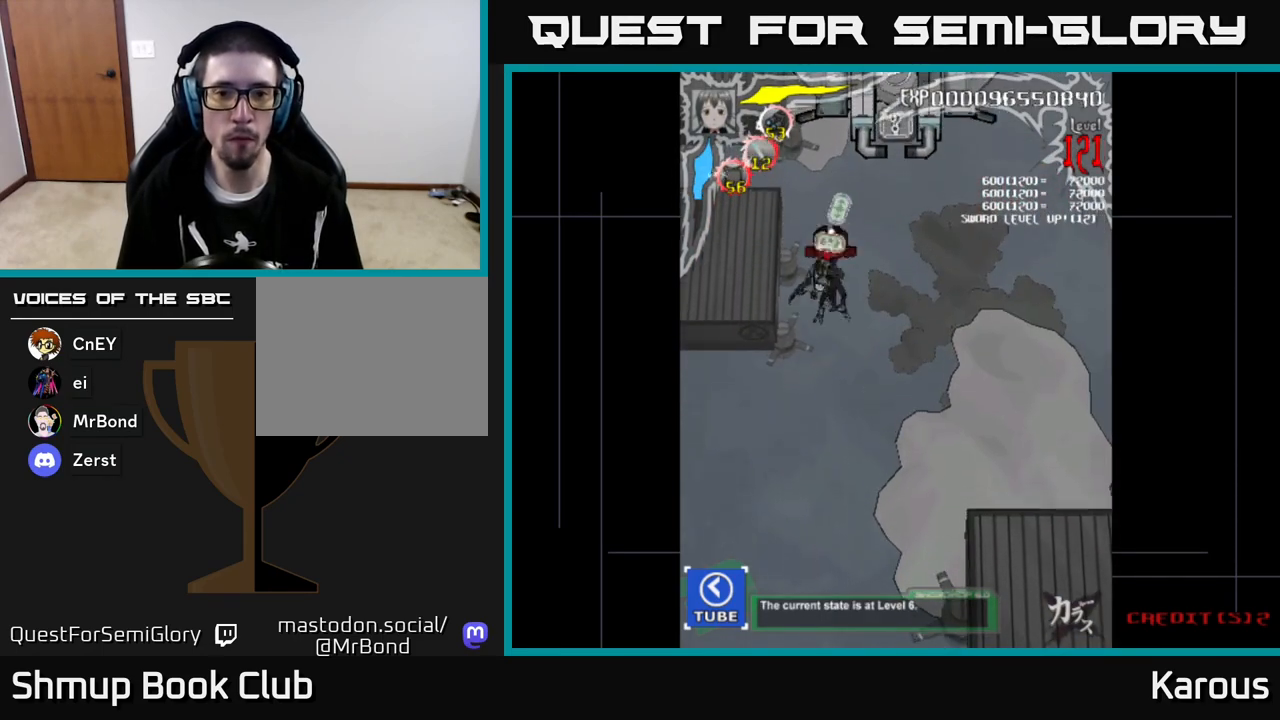
{"buttons": ["A", "DPAD_UP"], "left_stick": "center", "events": [[50, "DPAD_RIGHT", "down"], [167, "DPAD_RIGHT", "up"], [283, "B", "up"], [300, "DPAD_RIGHT", "down"], [317, "A", "down"], [417, "DPAD_RIGHT", "up"]]}
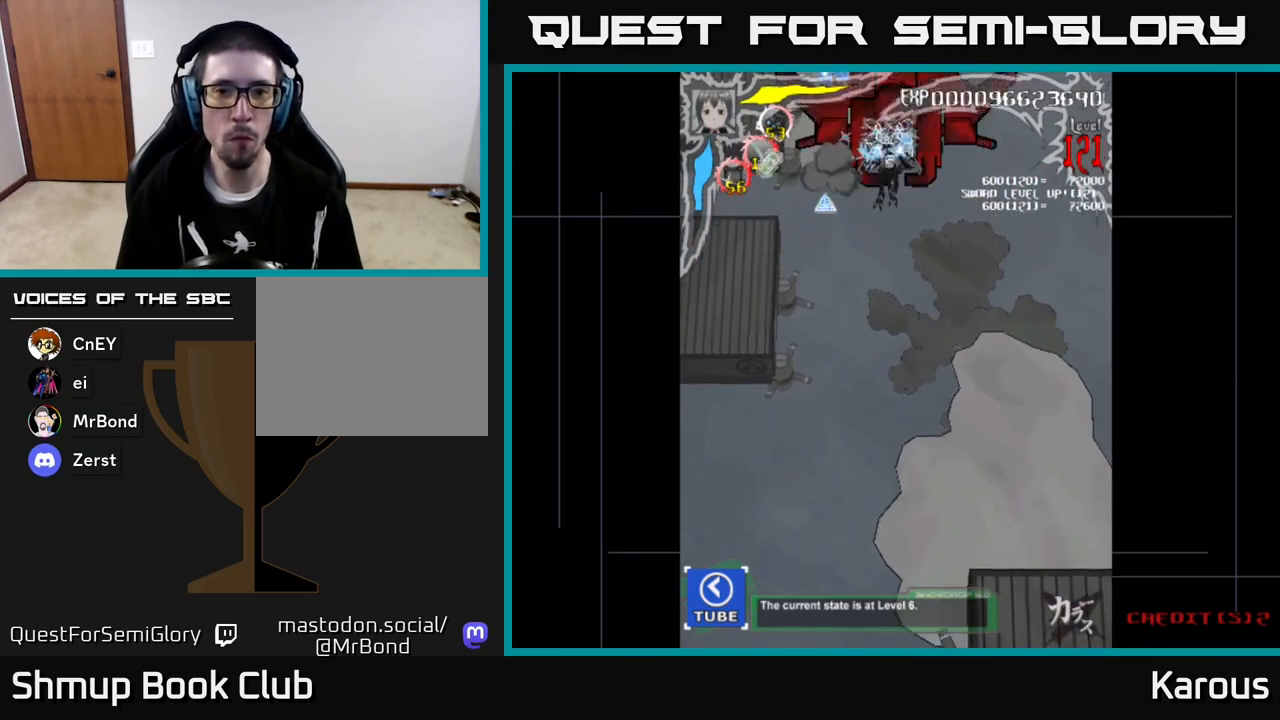
{"buttons": ["A", "DPAD_LEFT"], "left_stick": "center", "events": [[33, "DPAD_UP", "up"], [100, "DPAD_DOWN", "down"], [200, "DPAD_DOWN", "up"], [400, "DPAD_RIGHT", "down"], [433, "DPAD_RIGHT", "up"], [500, "DPAD_LEFT", "down"]]}
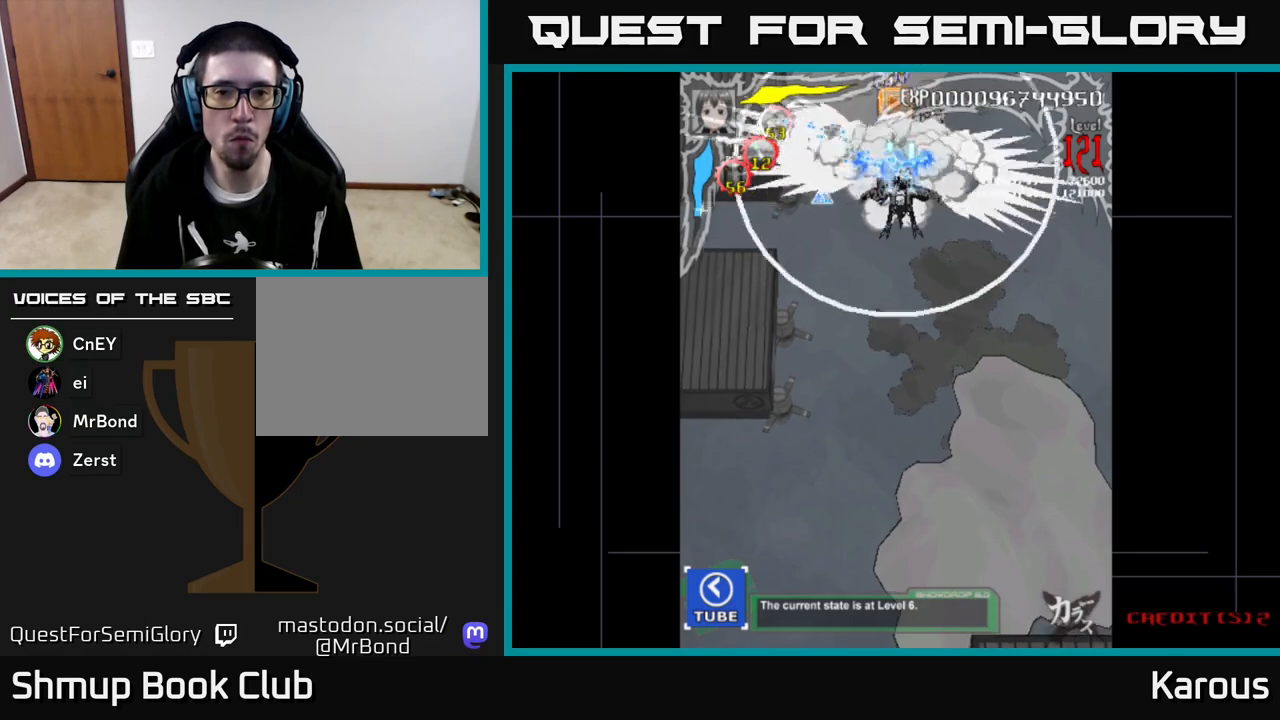
{"buttons": ["A", "DPAD_RIGHT"], "left_stick": "center", "events": [[150, "DPAD_DOWN", "down"], [300, "DPAD_DOWN", "up"], [333, "DPAD_UP", "down"], [350, "DPAD_LEFT", "up"], [383, "DPAD_RIGHT", "down"], [467, "DPAD_UP", "up"]]}
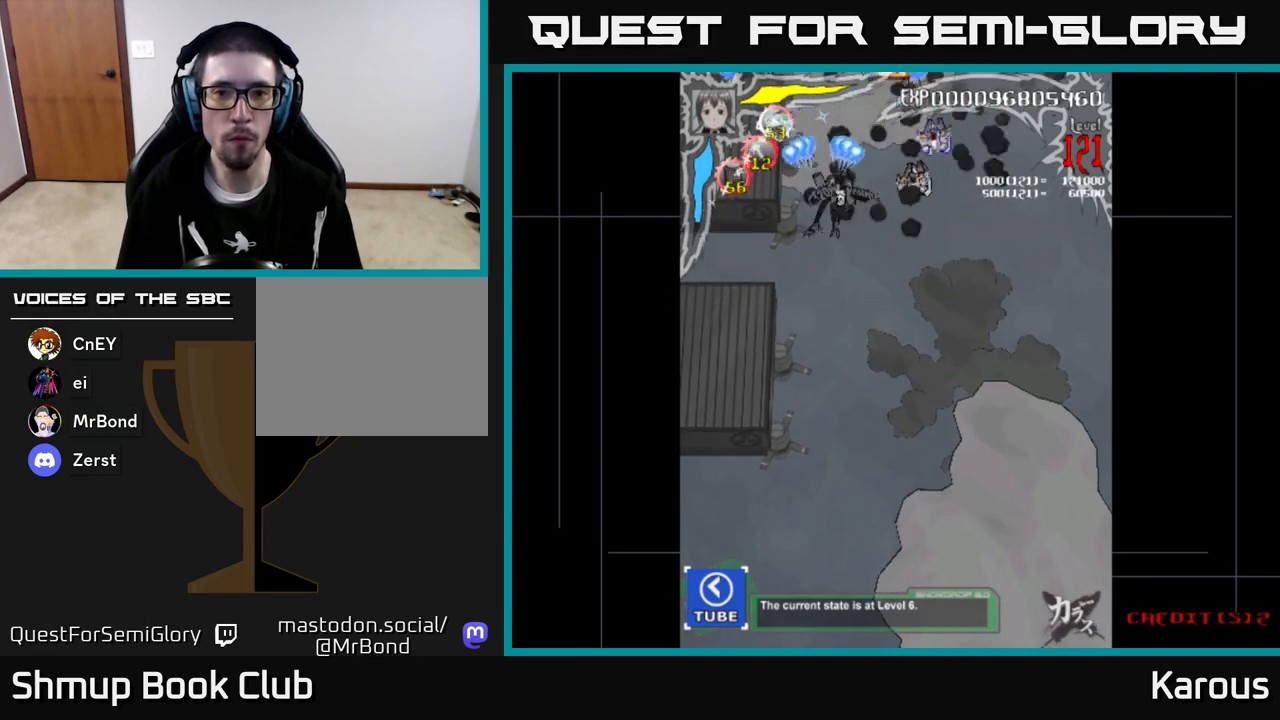
{"buttons": ["DPAD_DOWN", "DPAD_LEFT"], "left_stick": "center", "events": [[183, "DPAD_DOWN", "down"], [217, "DPAD_RIGHT", "up"], [467, "DPAD_LEFT", "down"], [500, "A", "up"]]}
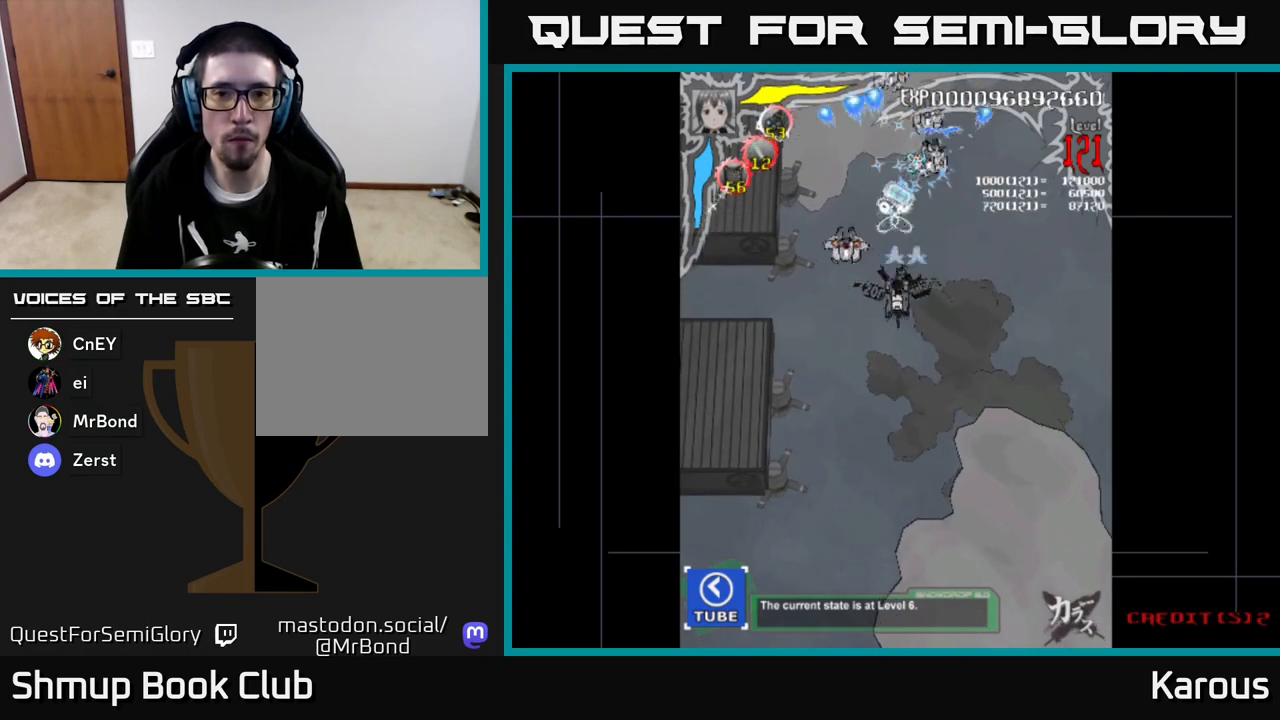
{"buttons": ["B", "DPAD_UP"], "left_stick": "center", "events": [[17, "B", "down"], [17, "DPAD_DOWN", "up"], [133, "DPAD_LEFT", "up"], [183, "DPAD_DOWN", "down"], [250, "DPAD_DOWN", "up"], [333, "DPAD_UP", "down"], [350, "DPAD_RIGHT", "down"], [433, "DPAD_RIGHT", "up"]]}
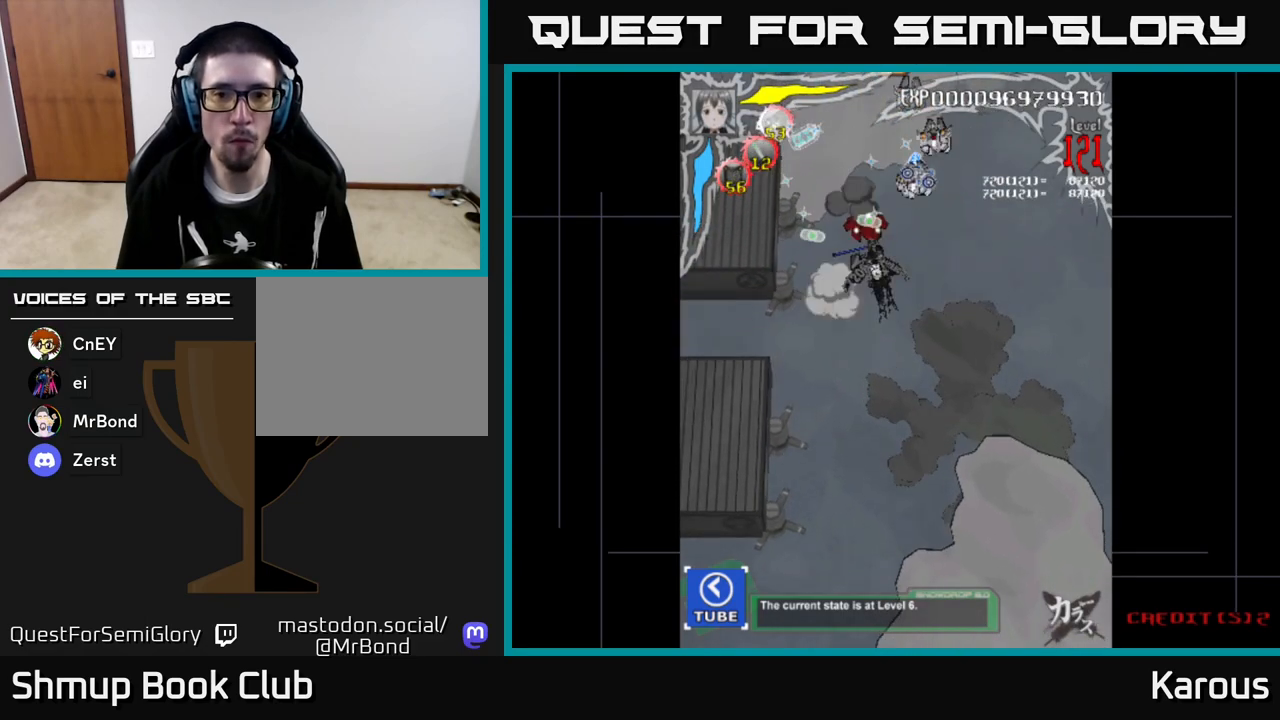
{"buttons": ["B"], "left_stick": "center", "events": [[117, "DPAD_UP", "up"], [200, "DPAD_DOWN", "down"], [217, "DPAD_RIGHT", "down"], [317, "DPAD_DOWN", "up"], [317, "DPAD_RIGHT", "up"]]}
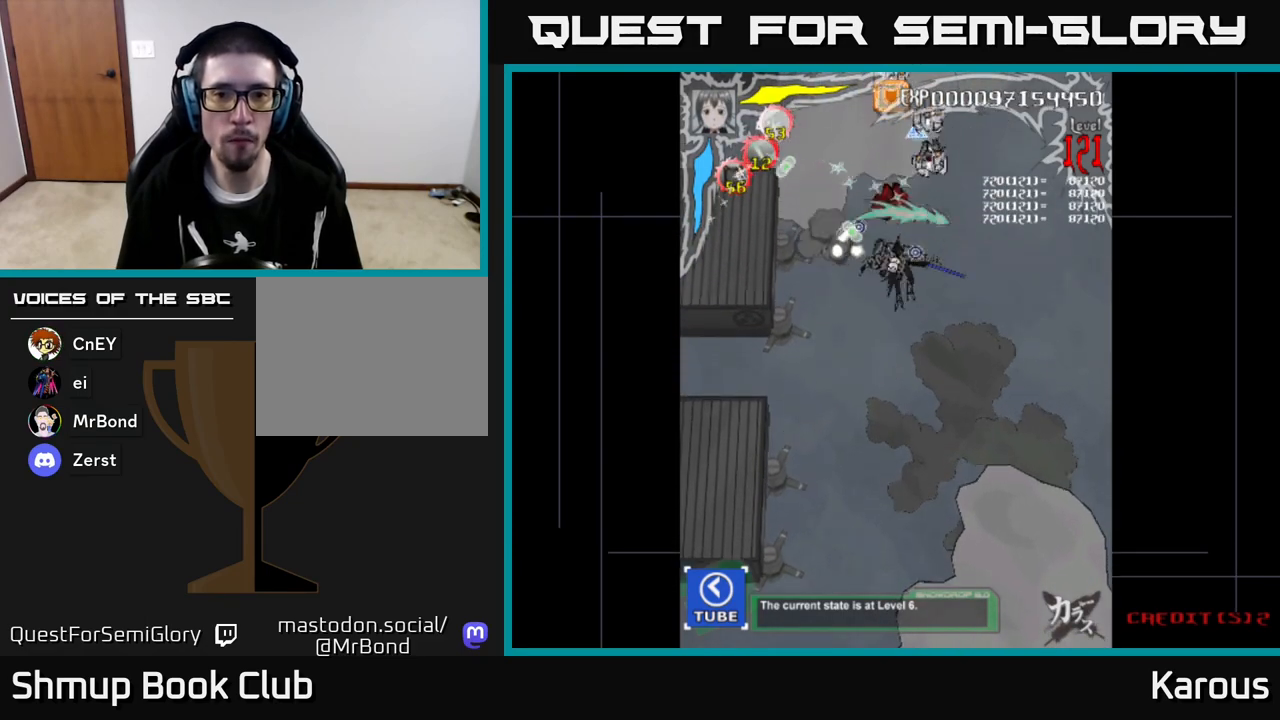
{"buttons": ["B"], "left_stick": "center", "events": [[150, "DPAD_LEFT", "down"], [283, "DPAD_LEFT", "up"], [300, "DPAD_DOWN", "down"], [300, "DPAD_RIGHT", "down"], [417, "DPAD_RIGHT", "up"], [433, "DPAD_DOWN", "up"]]}
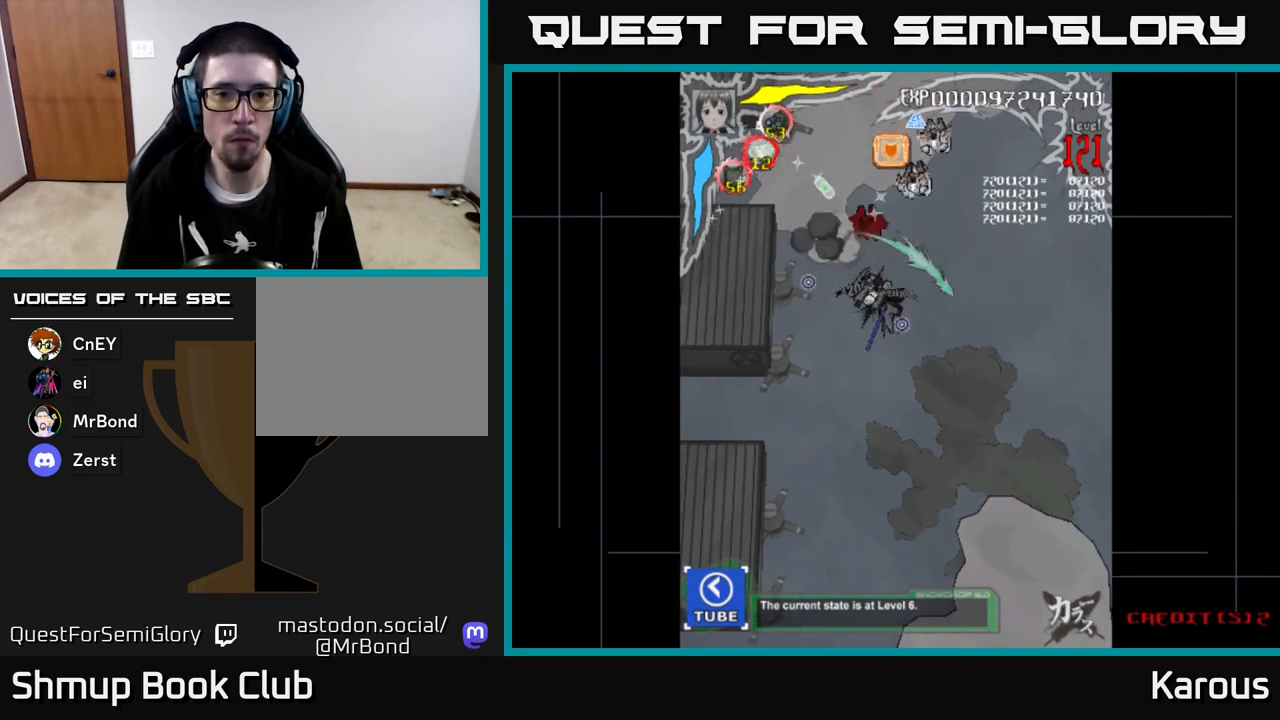
{"buttons": ["B"], "left_stick": "center", "events": [[100, "DPAD_UP", "down"], [183, "DPAD_UP", "up"]]}
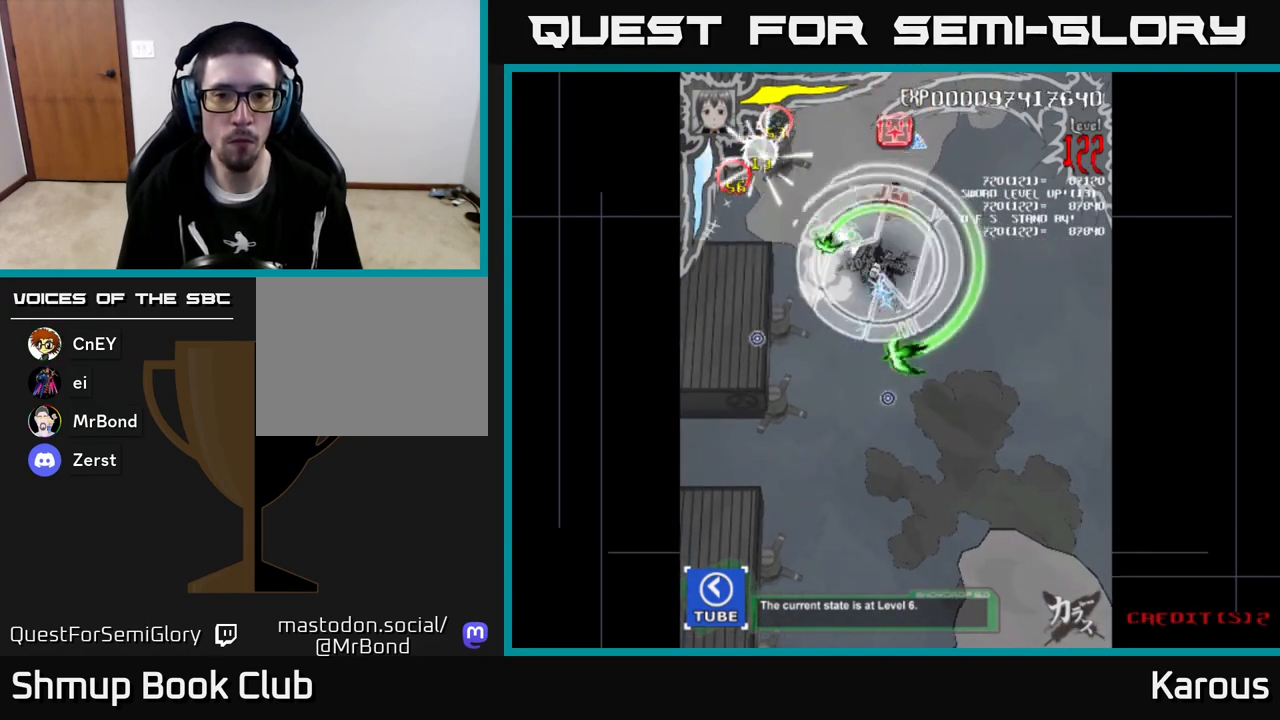
{"buttons": ["B", "DPAD_RIGHT"], "left_stick": "center", "events": [[67, "DPAD_DOWN", "down"], [167, "DPAD_DOWN", "up"], [250, "DPAD_LEFT", "down"], [383, "DPAD_LEFT", "up"], [433, "DPAD_RIGHT", "down"]]}
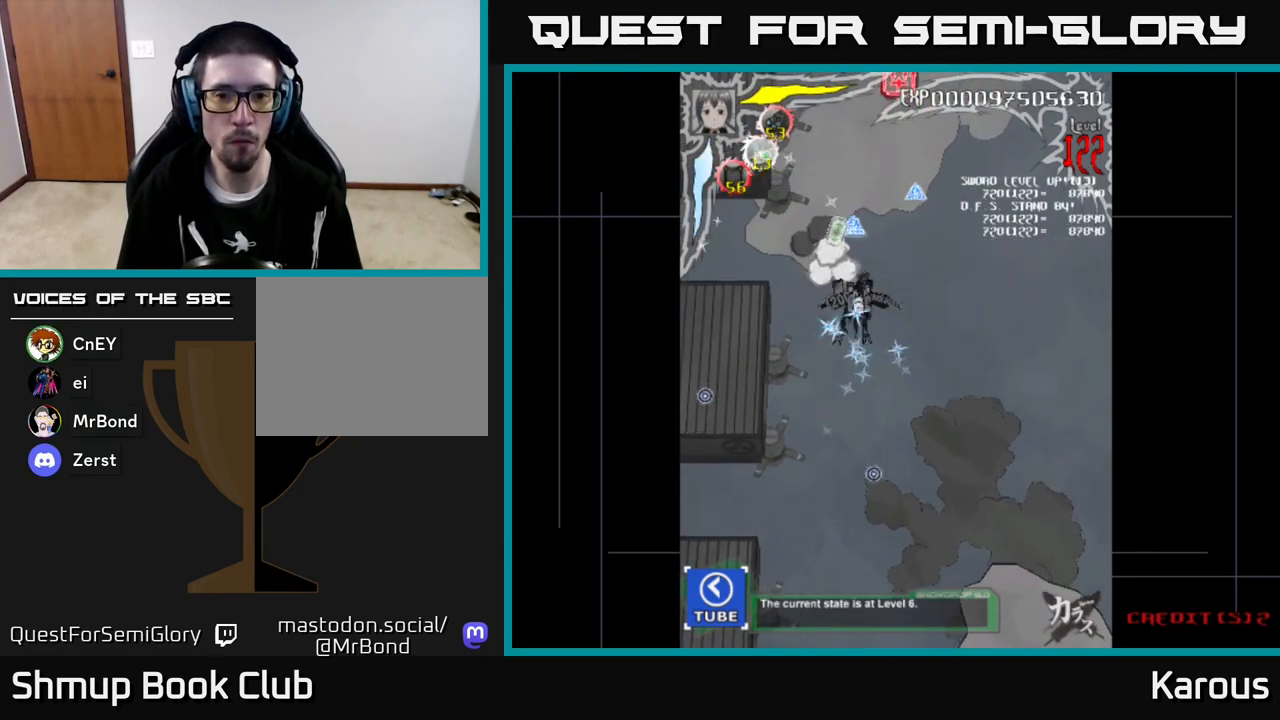
{"buttons": ["DPAD_UP", "DPAD_LEFT"], "left_stick": "center", "events": [[17, "DPAD_DOWN", "down"], [67, "DPAD_RIGHT", "up"], [117, "DPAD_DOWN", "up"], [150, "DPAD_UP", "down"], [200, "DPAD_RIGHT", "down"], [250, "B", "up"], [350, "DPAD_RIGHT", "up"], [467, "DPAD_LEFT", "down"]]}
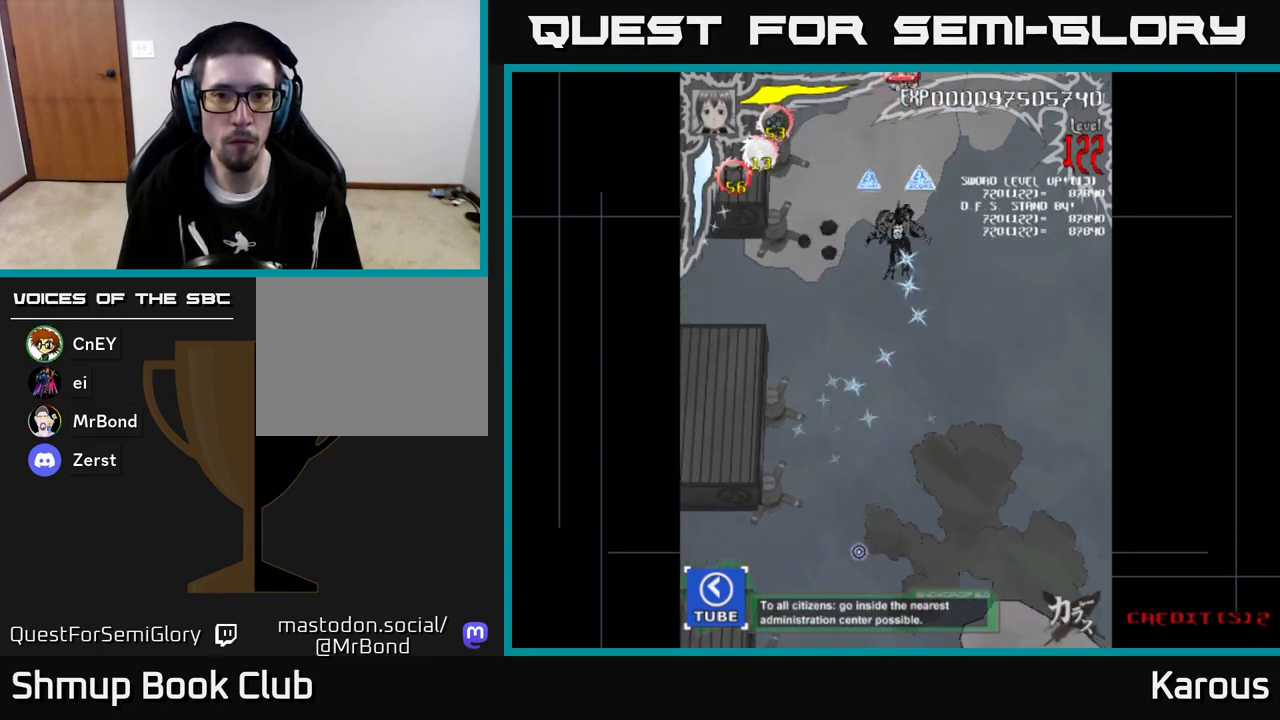
{"buttons": ["B", "DPAD_LEFT"], "left_stick": "center", "events": [[50, "DPAD_LEFT", "up"], [133, "DPAD_RIGHT", "down"], [200, "B", "down"], [317, "DPAD_RIGHT", "up"], [367, "DPAD_LEFT", "down"], [483, "DPAD_UP", "up"]]}
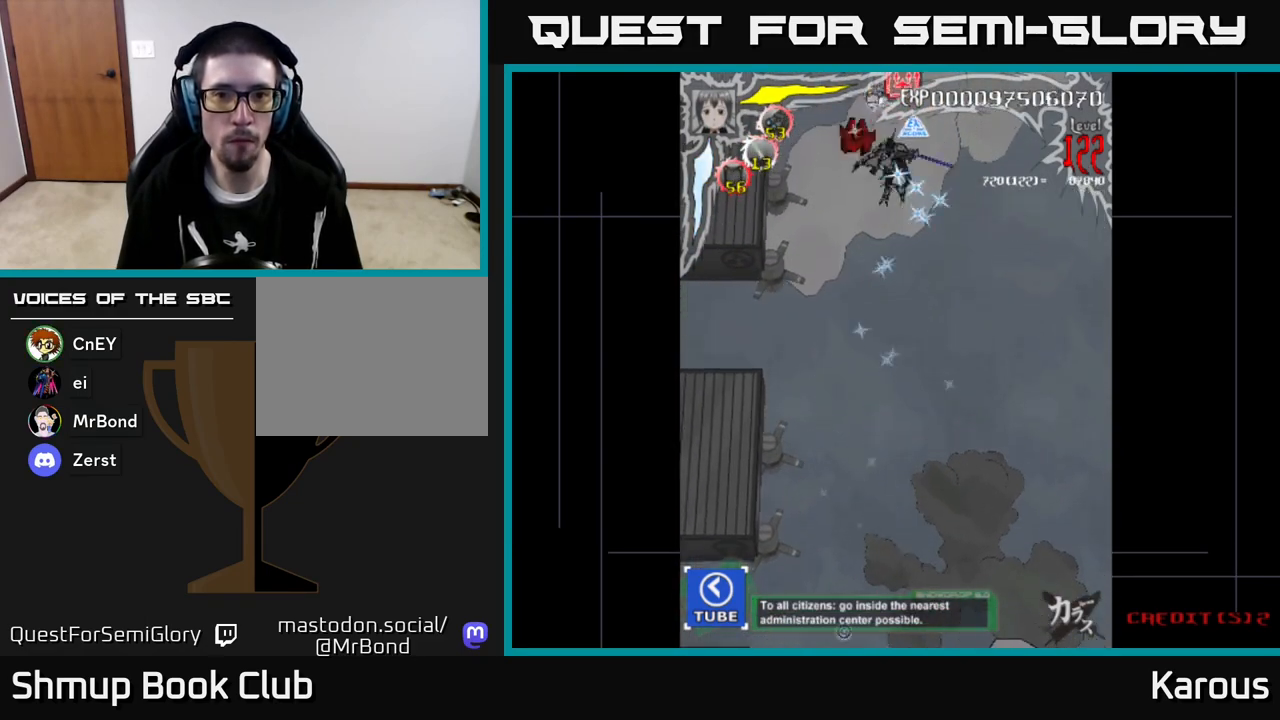
{"buttons": ["B", "DPAD_DOWN"], "left_stick": "center"}
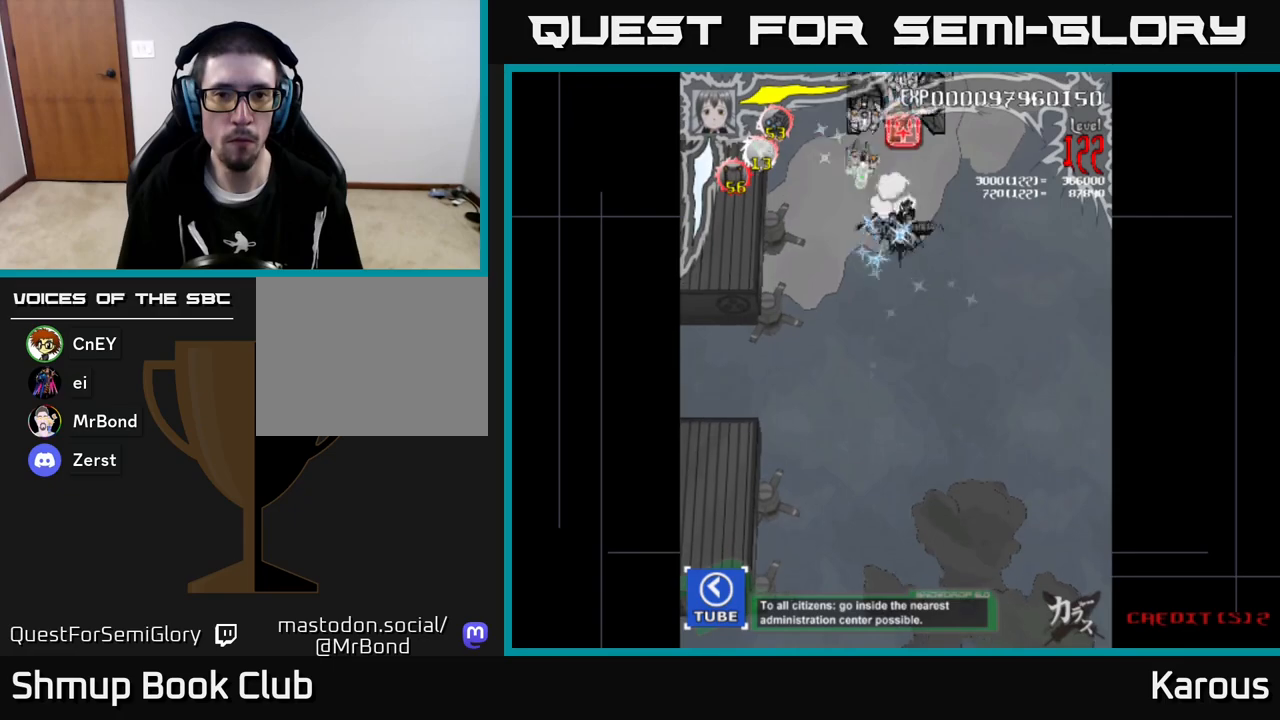
{"buttons": ["B", "DPAD_UP"], "left_stick": "center", "events": [[50, "DPAD_DOWN", "up"], [83, "DPAD_DOWN", "down"], [133, "B", "up"], [183, "DPAD_DOWN", "up"], [183, "X", "down"], [267, "X", "up"], [333, "B", "down"], [500, "DPAD_UP", "down"]]}
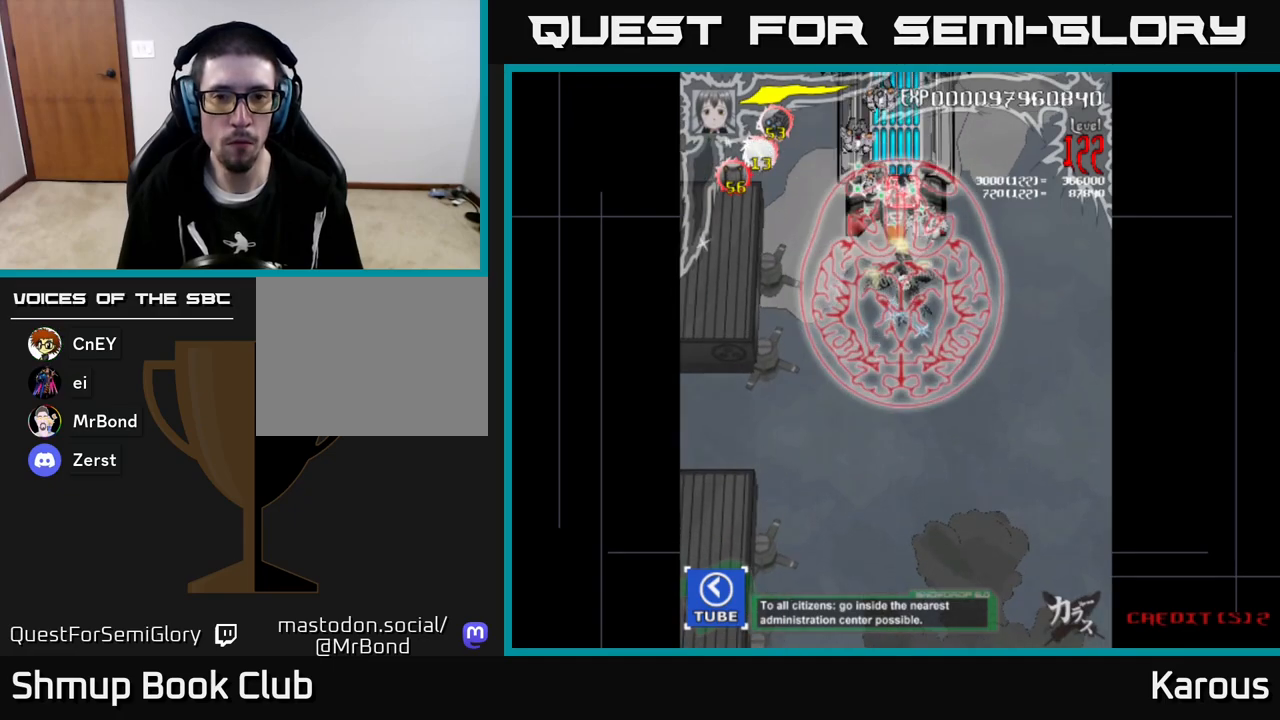
{"buttons": ["B"], "left_stick": "center", "events": [[17, "DPAD_LEFT", "down"], [117, "DPAD_LEFT", "up"], [317, "DPAD_UP", "up"], [367, "DPAD_DOWN", "down"], [417, "DPAD_RIGHT", "down"], [467, "DPAD_RIGHT", "up"], [500, "DPAD_DOWN", "up"]]}
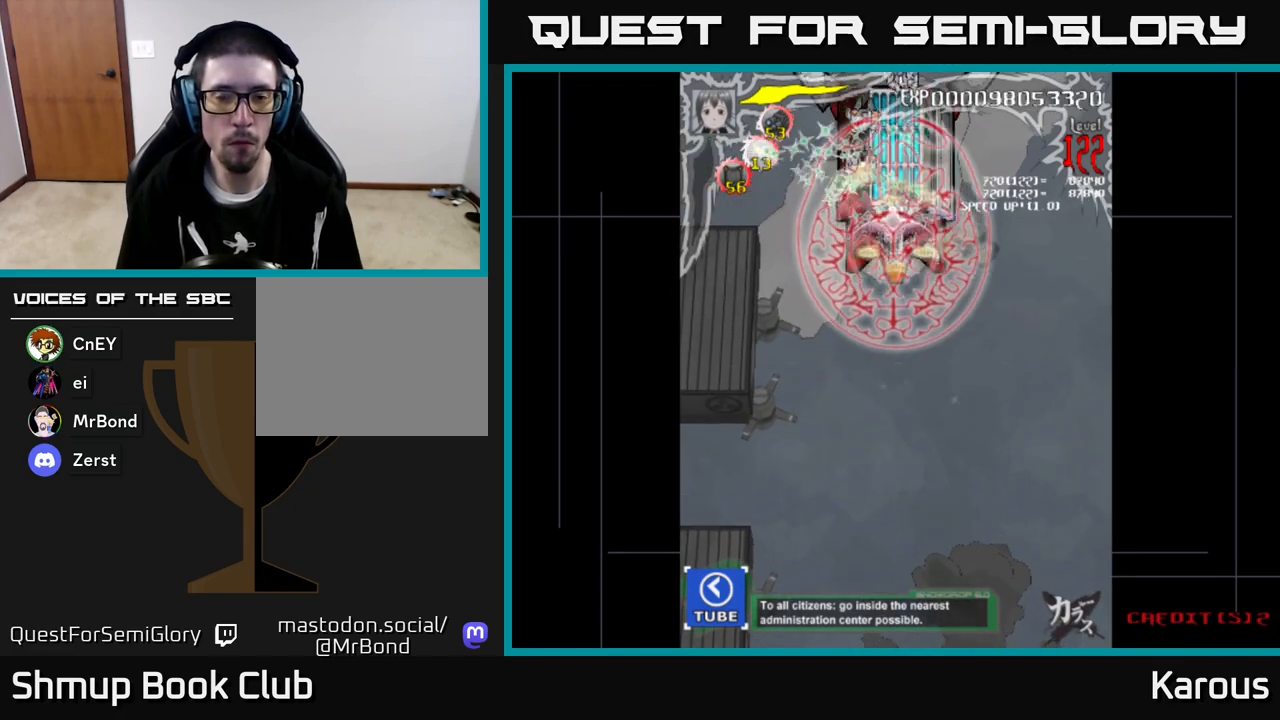
{"buttons": ["B", "DPAD_DOWN", "DPAD_RIGHT"], "left_stick": "center", "events": [[17, "DPAD_LEFT", "down"], [67, "DPAD_UP", "down"], [117, "DPAD_LEFT", "up"], [217, "DPAD_UP", "up"], [250, "DPAD_DOWN", "down"], [417, "DPAD_RIGHT", "down"]]}
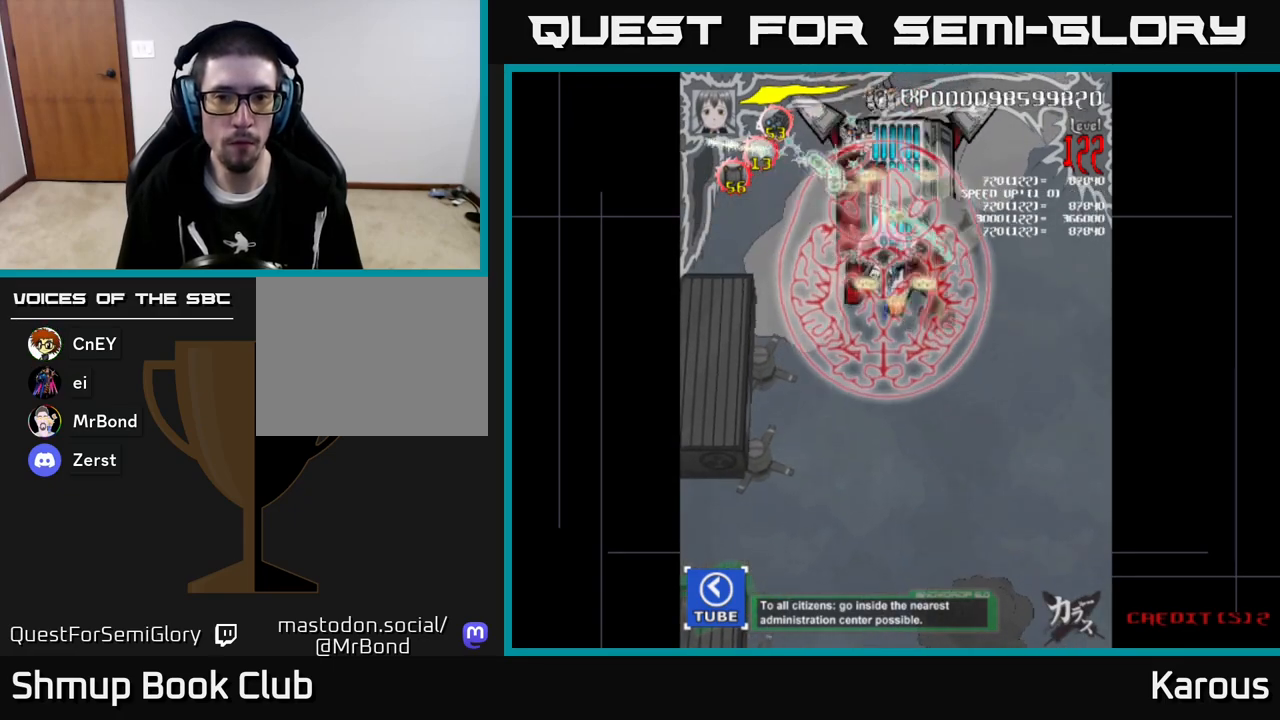
{"buttons": ["B", "DPAD_UP", "DPAD_LEFT"], "left_stick": "center", "events": [[117, "DPAD_RIGHT", "up"], [383, "DPAD_LEFT", "down"], [433, "DPAD_DOWN", "up"], [500, "DPAD_UP", "down"]]}
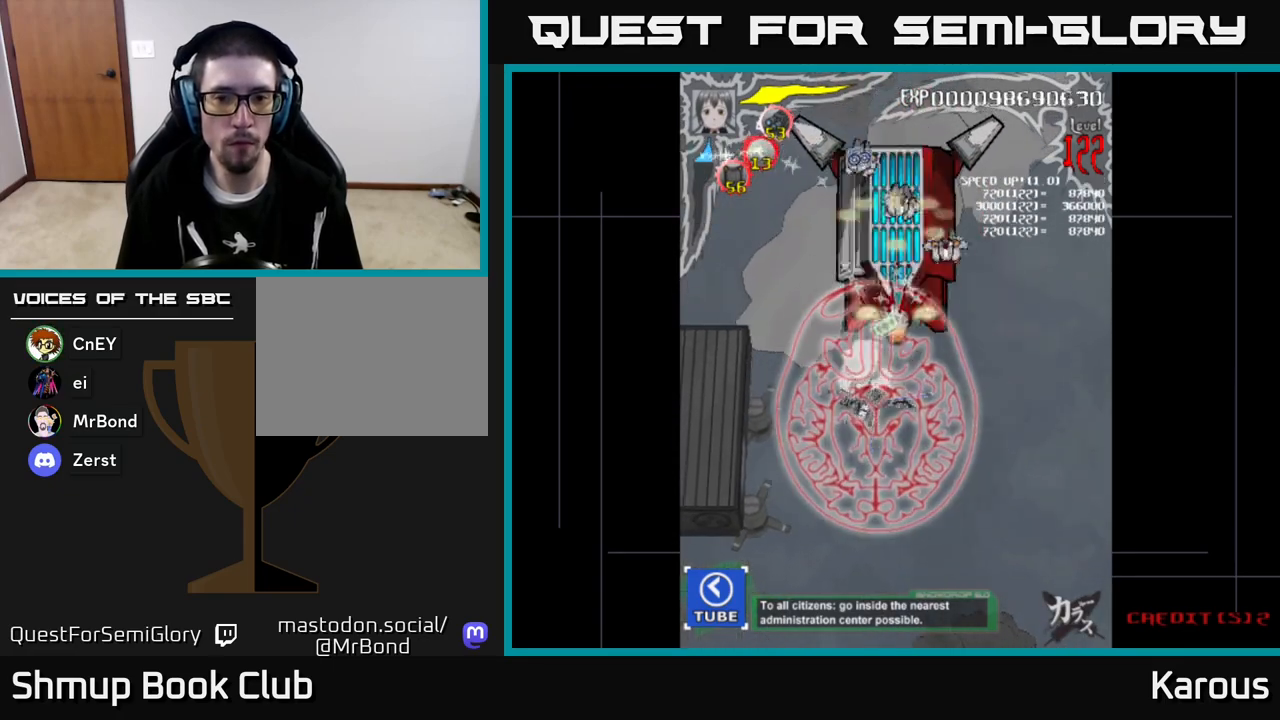
{"buttons": ["B", "DPAD_UP", "DPAD_LEFT"], "left_stick": "center", "events": [[33, "DPAD_LEFT", "up"], [67, "DPAD_RIGHT", "down"], [317, "DPAD_RIGHT", "up"], [483, "DPAD_LEFT", "down"]]}
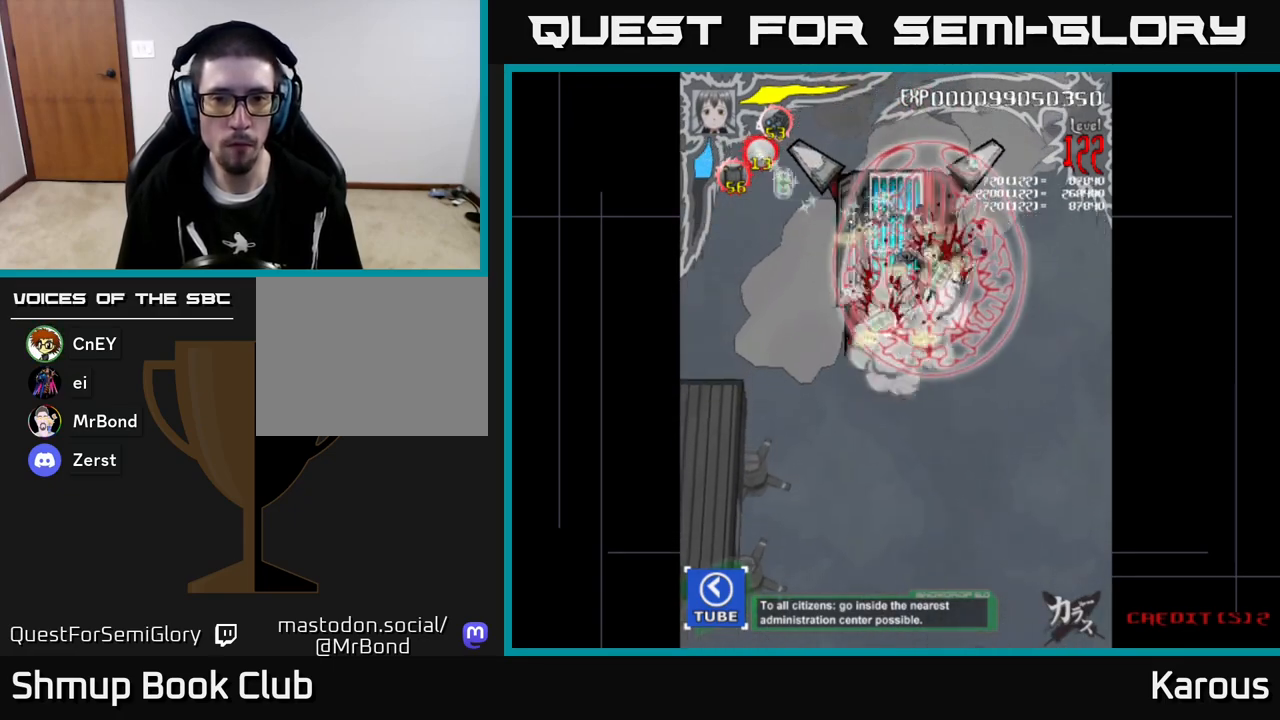
{"buttons": ["B", "DPAD_DOWN", "DPAD_LEFT"], "left_stick": "center", "events": [[17, "DPAD_LEFT", "up"], [33, "DPAD_UP", "up"], [50, "DPAD_RIGHT", "down"], [83, "DPAD_DOWN", "down"], [133, "DPAD_RIGHT", "up"], [250, "DPAD_LEFT", "down"], [300, "DPAD_LEFT", "up"], [417, "DPAD_LEFT", "down"]]}
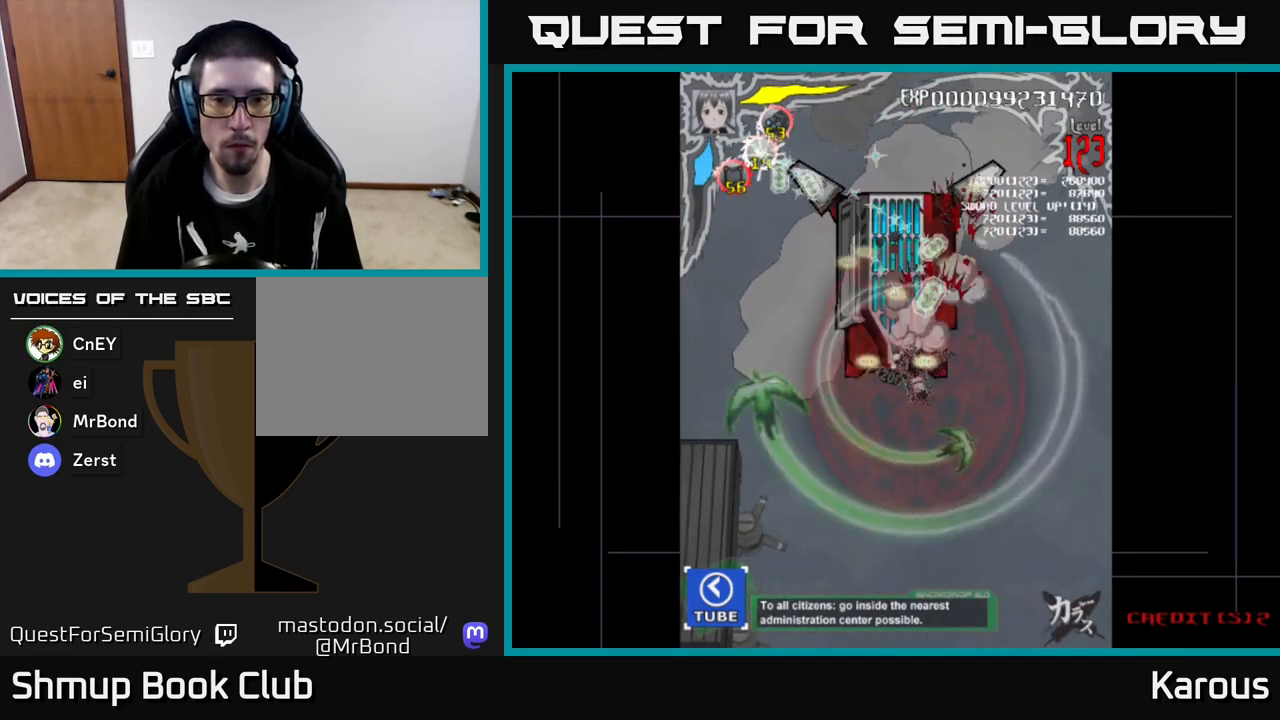
{"buttons": ["B", "DPAD_RIGHT"], "left_stick": "center"}
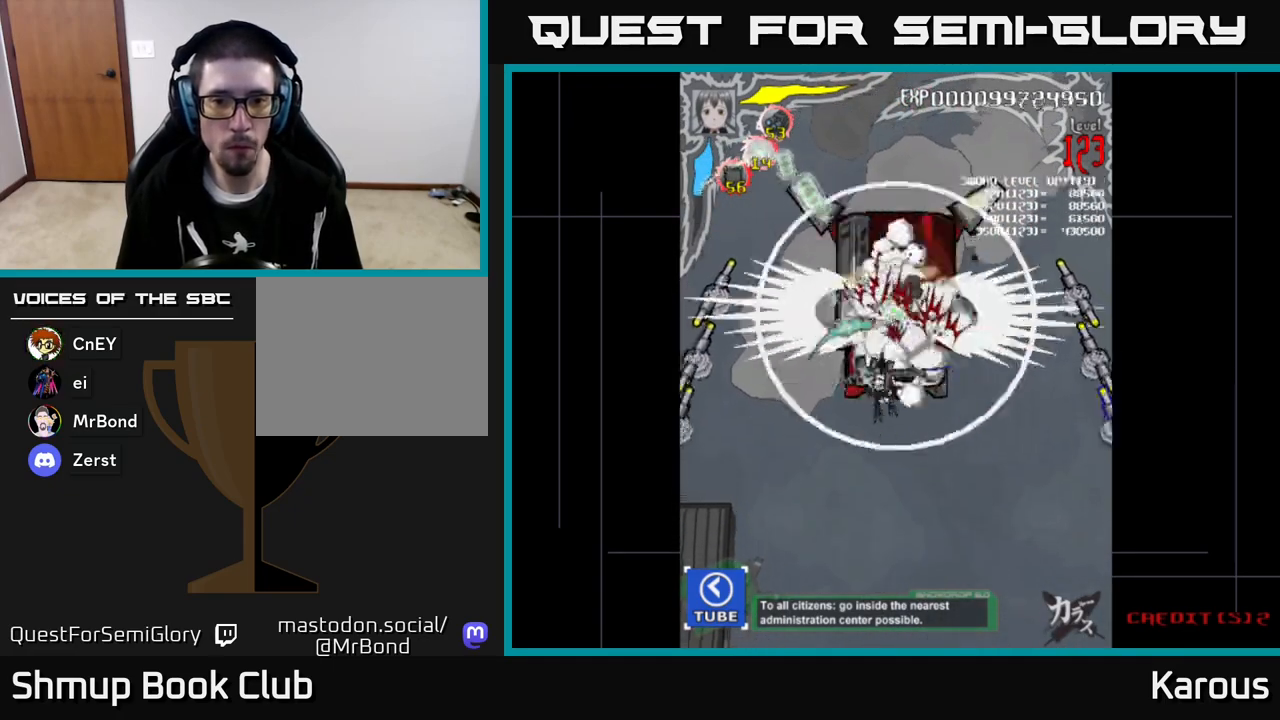
{"buttons": ["DPAD_DOWN", "DPAD_RIGHT"], "left_stick": "center", "events": [[67, "DPAD_RIGHT", "up"], [67, "DPAD_UP", "down"], [133, "DPAD_LEFT", "down"], [200, "DPAD_LEFT", "up"], [217, "DPAD_RIGHT", "down"], [300, "DPAD_UP", "up"], [417, "DPAD_DOWN", "down"], [483, "B", "up"]]}
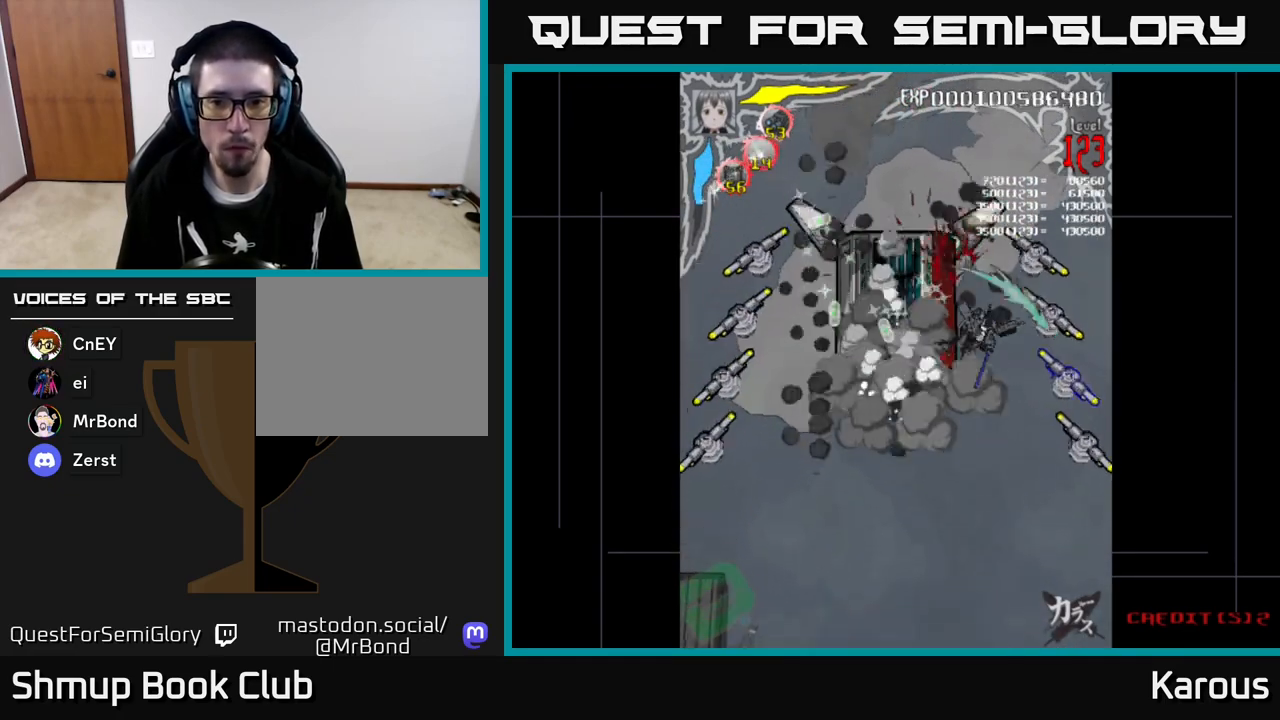
{"buttons": ["B", "DPAD_UP", "DPAD_LEFT"], "left_stick": "center", "events": [[217, "B", "down"], [317, "DPAD_RIGHT", "up"], [350, "DPAD_DOWN", "up"], [383, "DPAD_LEFT", "down"], [400, "DPAD_UP", "down"]]}
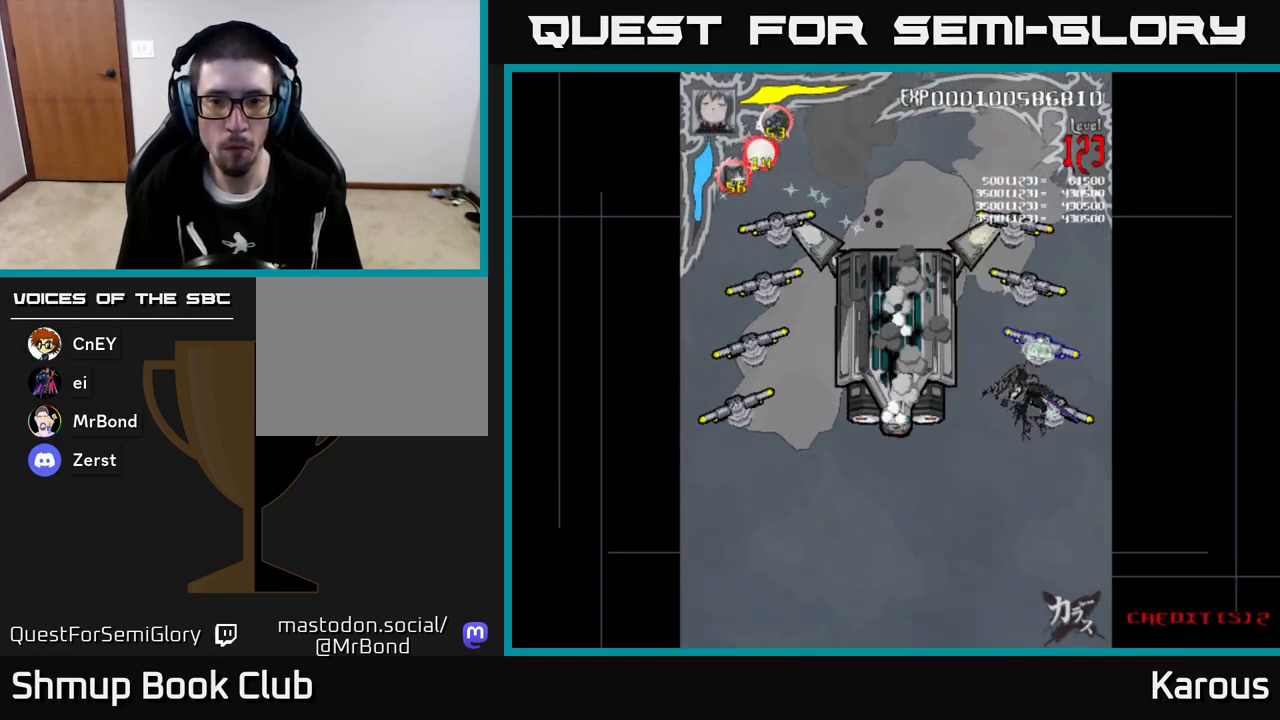
{"buttons": ["B", "DPAD_DOWN"], "left_stick": "center", "events": [[17, "DPAD_LEFT", "up"], [483, "DPAD_UP", "up"], [500, "DPAD_DOWN", "down"]]}
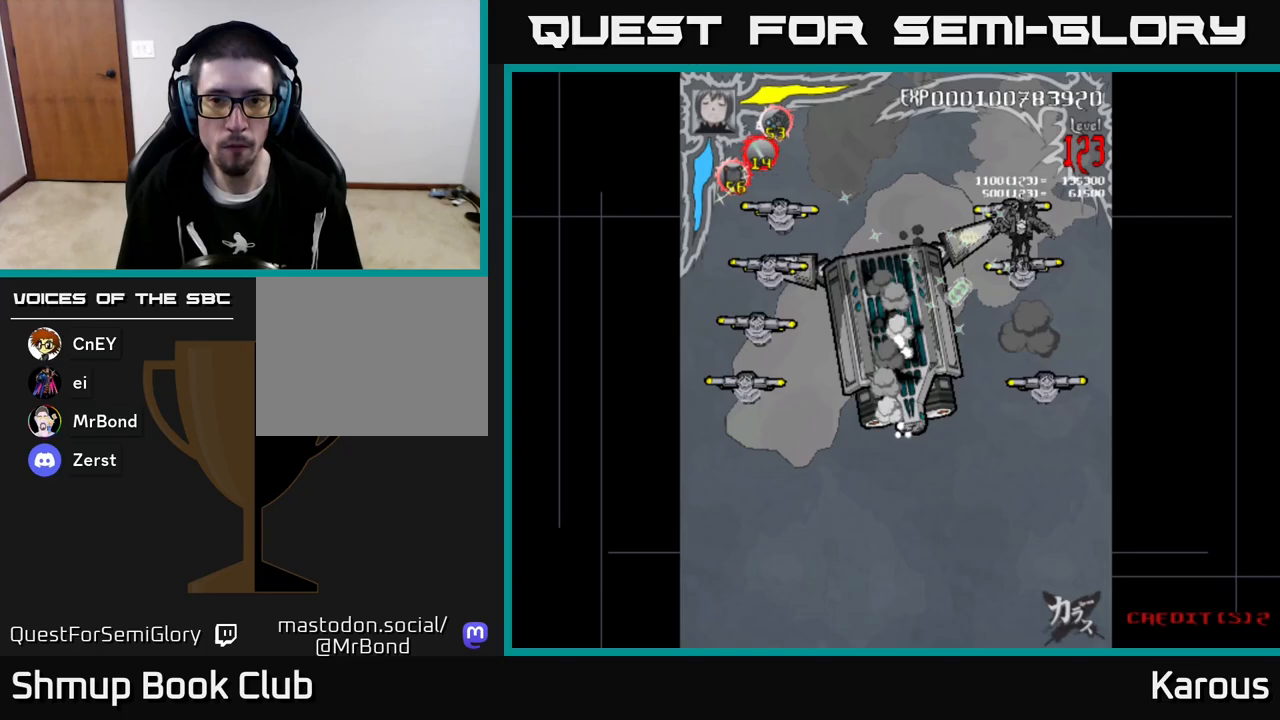
{"buttons": ["B", "DPAD_DOWN"], "left_stick": "center", "events": []}
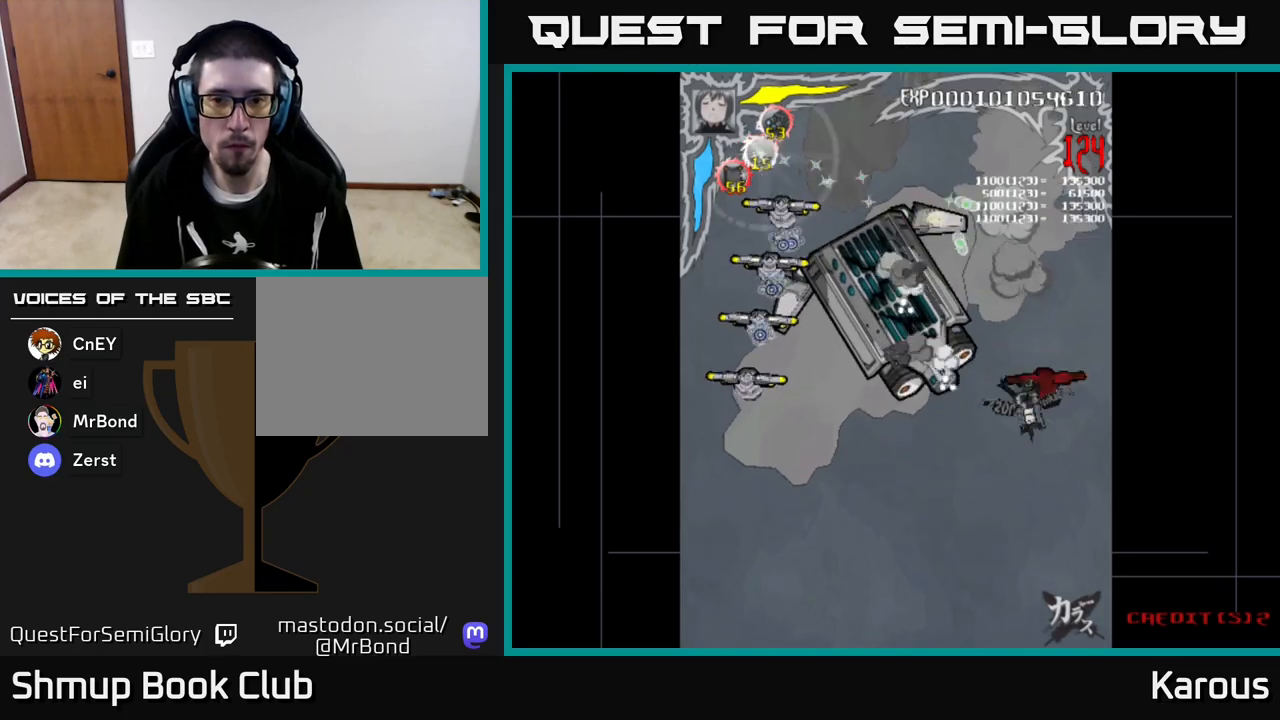
{"buttons": ["A", "DPAD_LEFT"], "left_stick": "center", "events": [[117, "DPAD_DOWN", "up"], [133, "DPAD_LEFT", "down"], [267, "B", "up"], [283, "A", "down"], [317, "DPAD_DOWN", "down"], [500, "DPAD_DOWN", "up"]]}
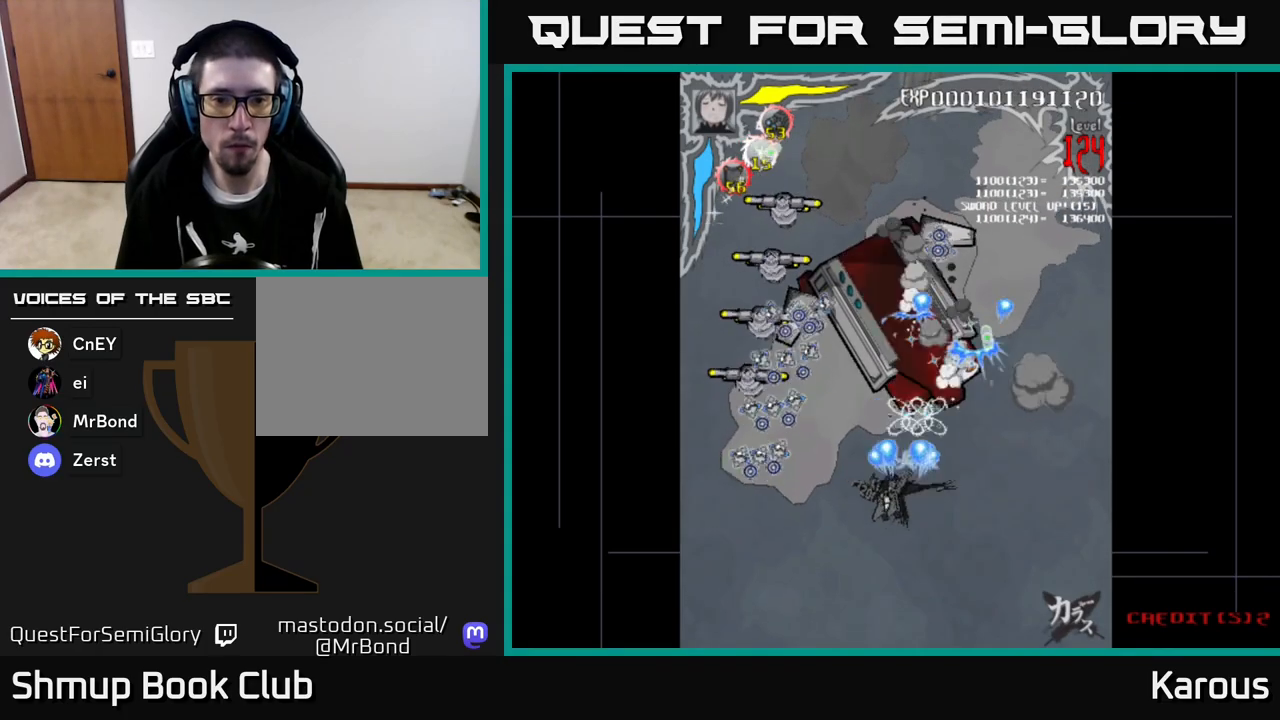
{"buttons": ["A", "DPAD_DOWN"], "left_stick": "center", "events": [[183, "DPAD_DOWN", "down"], [283, "DPAD_LEFT", "up"]]}
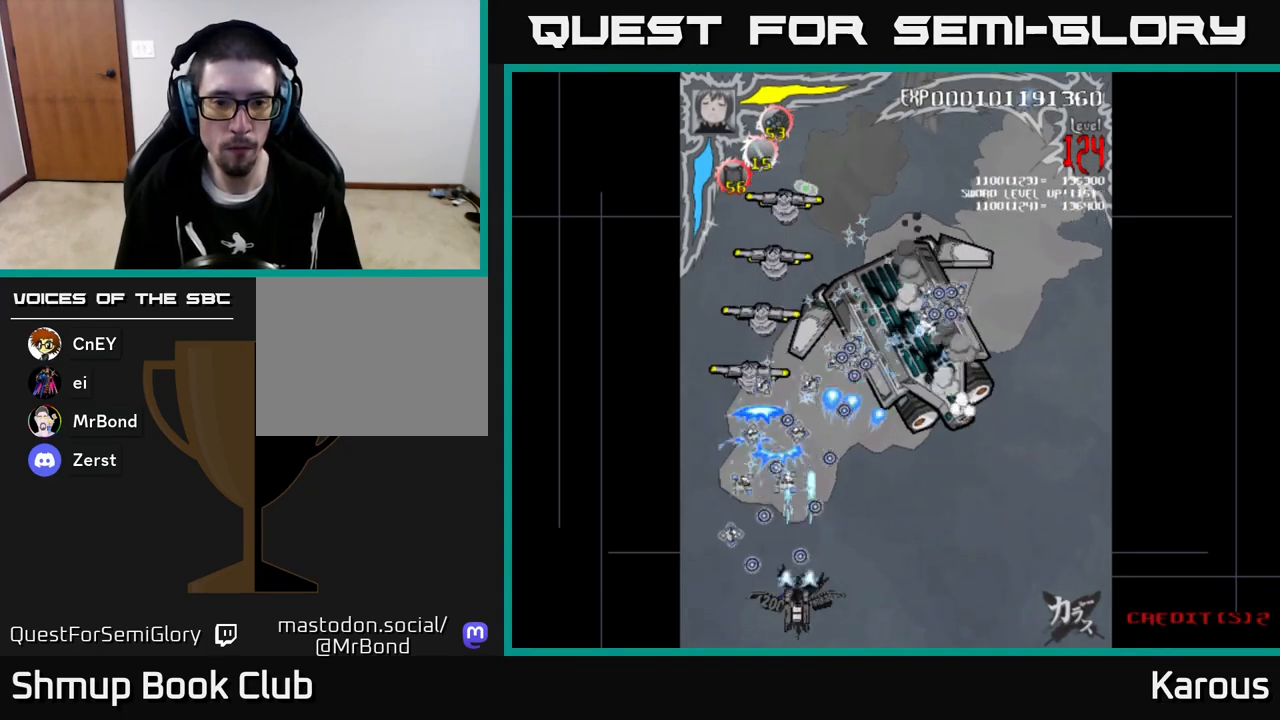
{"buttons": ["A", "DPAD_UP", "DPAD_RIGHT"], "left_stick": "center", "events": [[117, "DPAD_DOWN", "up"], [333, "DPAD_UP", "down"], [400, "DPAD_RIGHT", "down"]]}
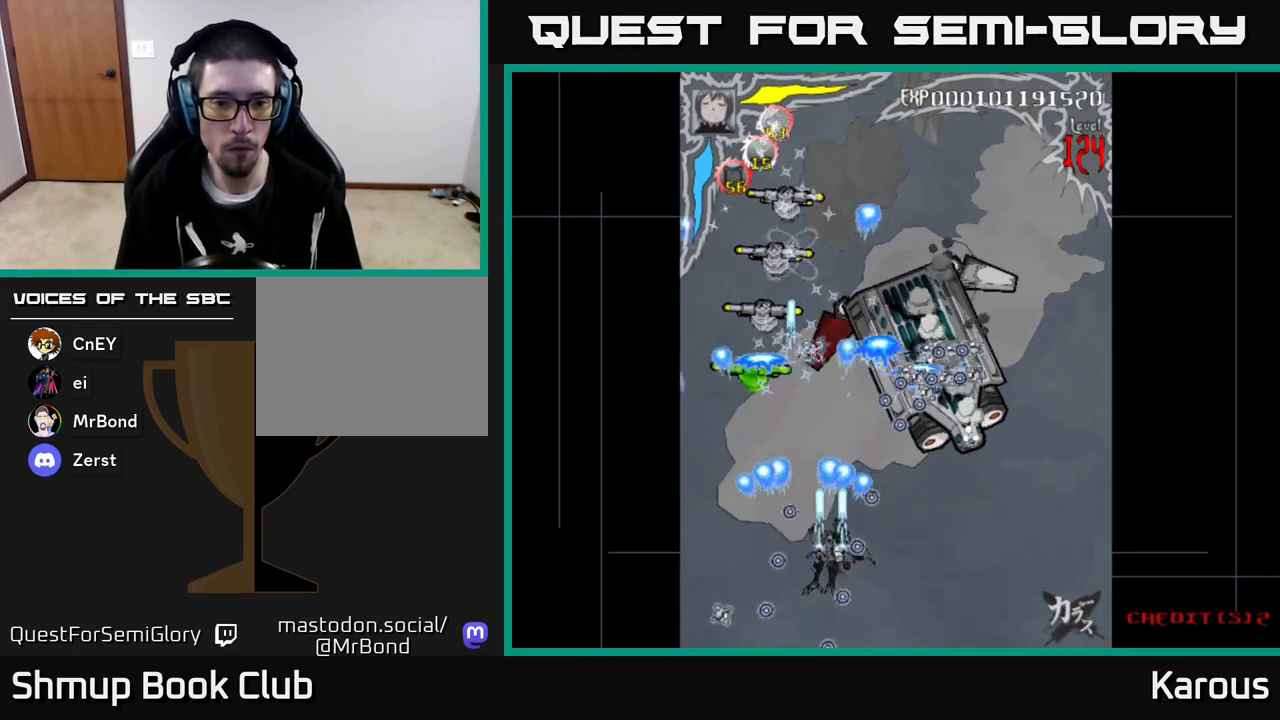
{"buttons": ["B", "DPAD_UP"], "left_stick": "center", "events": [[17, "DPAD_RIGHT", "up"], [83, "DPAD_LEFT", "down"], [367, "A", "up"], [367, "DPAD_LEFT", "up"], [383, "B", "down"]]}
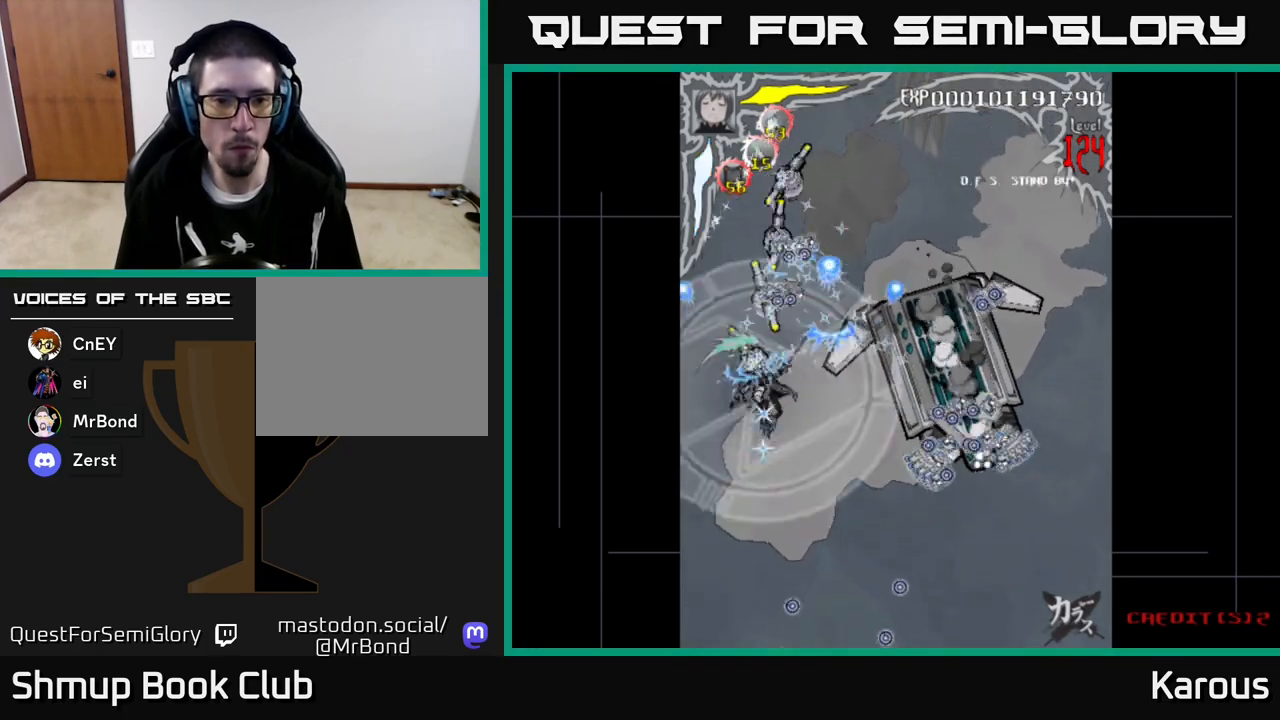
{"buttons": ["B", "DPAD_UP", "DPAD_RIGHT"], "left_stick": "center", "events": [[117, "DPAD_LEFT", "down"], [300, "DPAD_LEFT", "up"], [333, "DPAD_RIGHT", "down"]]}
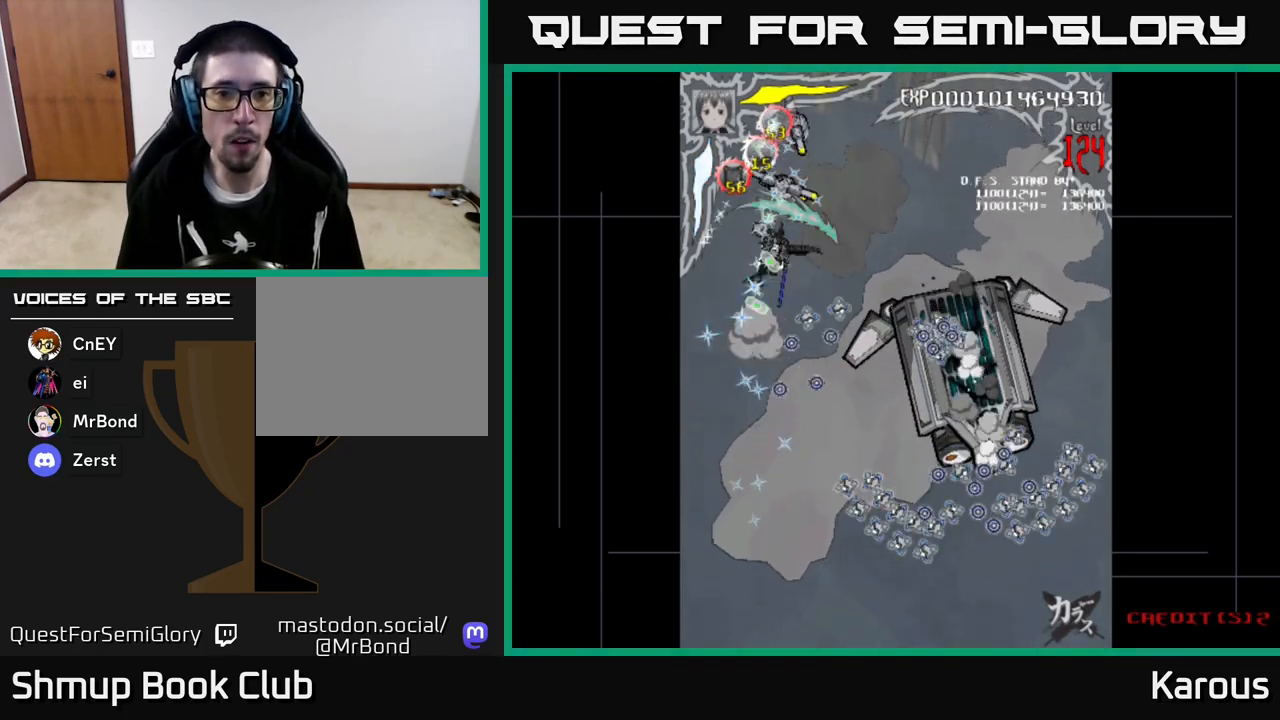
{"buttons": ["B", "DPAD_RIGHT"], "left_stick": "center", "events": [[100, "DPAD_RIGHT", "up"], [283, "DPAD_LEFT", "down"], [317, "DPAD_UP", "up"], [333, "DPAD_LEFT", "up"], [367, "DPAD_DOWN", "down"], [450, "DPAD_RIGHT", "down"], [500, "DPAD_DOWN", "up"]]}